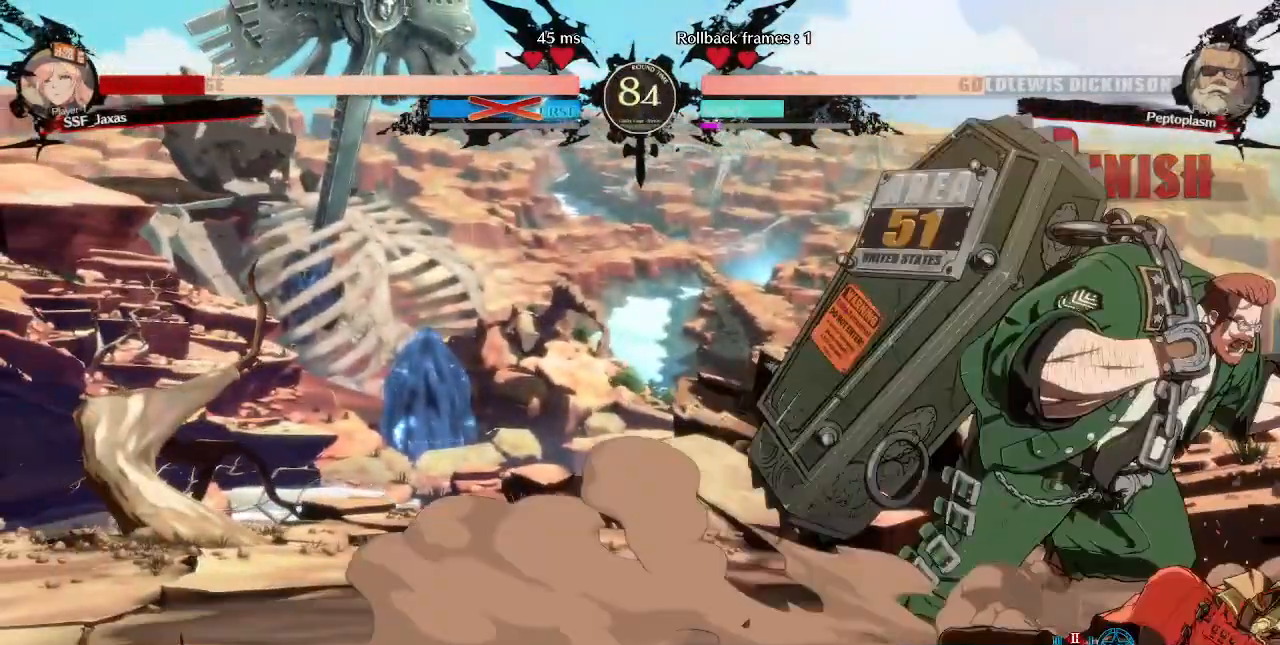
Gameplay with a controller (arcade stick); each line is a JSON object with the inputs held at the frame after it. "events" lists button and stick changes between this image and that frame as [ms after this image, input, new state], when the widget could be followed in between. Not read: L3 R3 SELECT.
{"buttons": ["DPAD_DOWN", "DPAD_RIGHT"], "events": []}
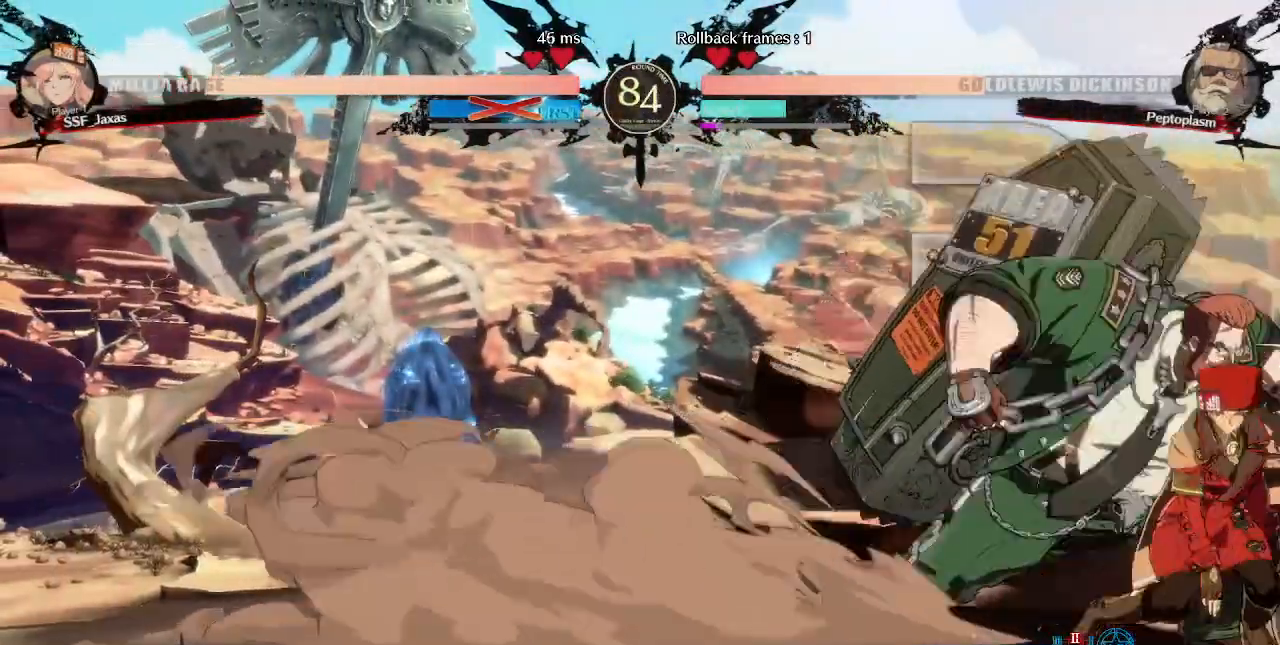
{"buttons": ["DPAD_DOWN", "DPAD_RIGHT"], "events": []}
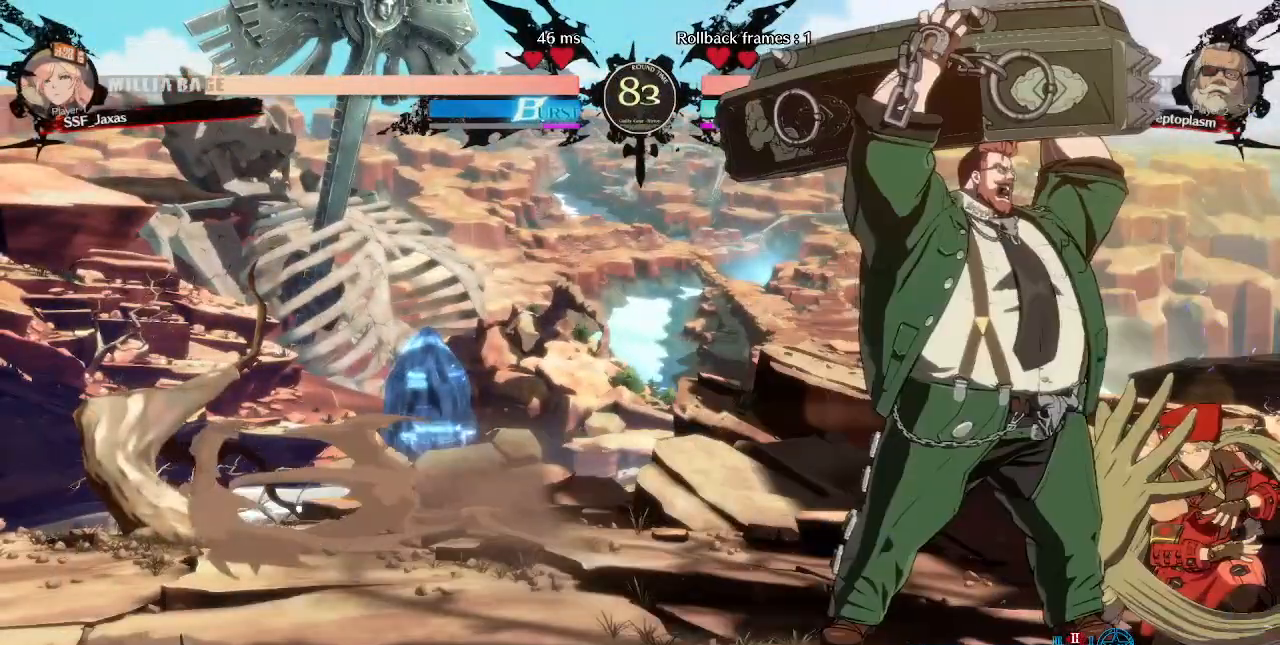
{"buttons": ["DPAD_RIGHT"], "events": [[160, "DPAD_DOWN", "up"]]}
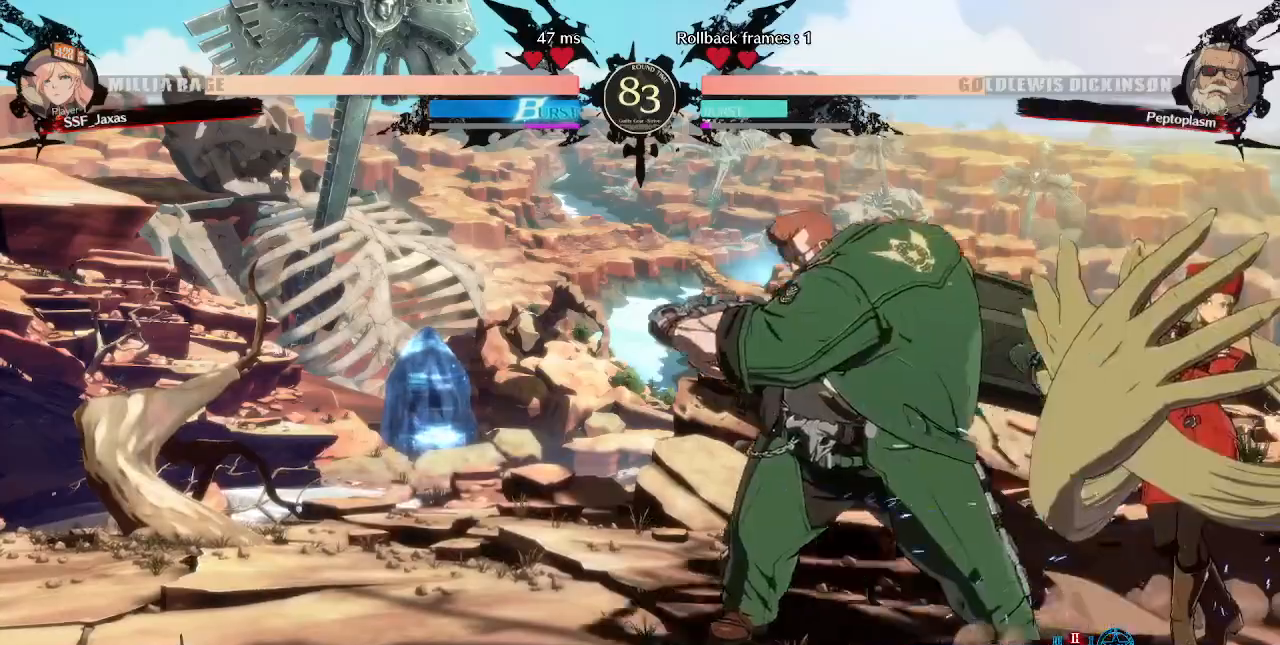
{"buttons": ["SQUARE", "TRIANGLE", "DPAD_DOWN", "DPAD_RIGHT"], "events": [[40, "DPAD_DOWN", "down"], [200, "SQUARE", "down"], [200, "TRIANGLE", "down"]]}
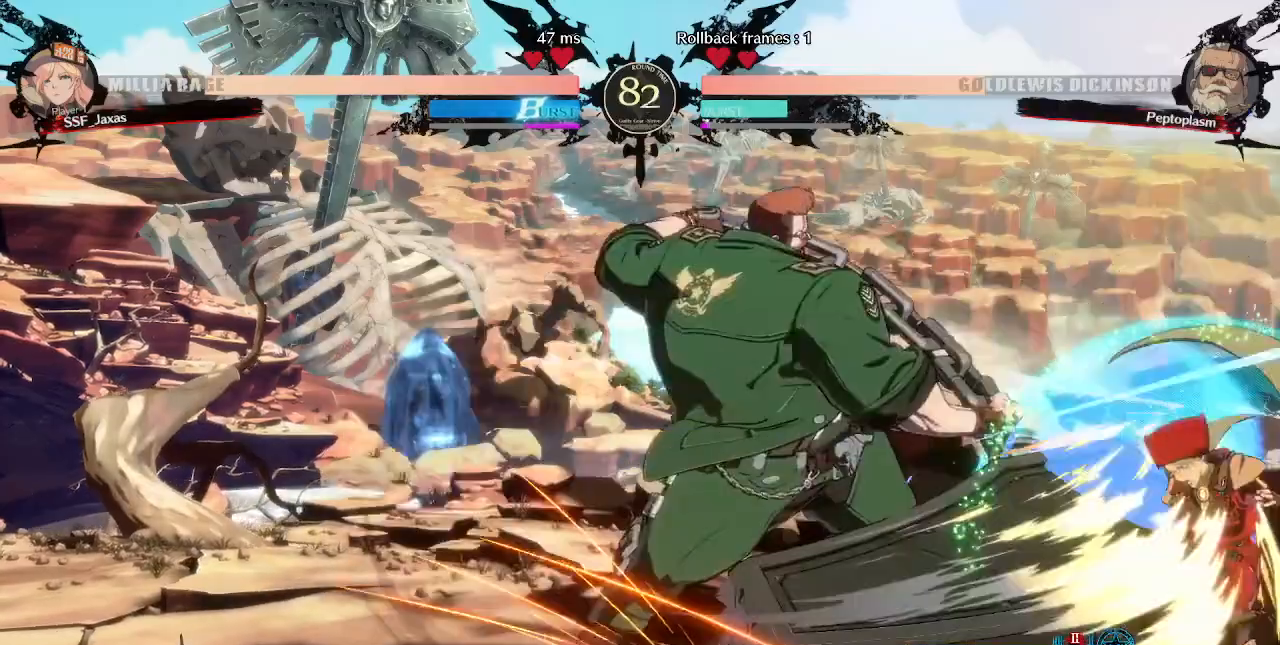
{"buttons": ["DPAD_DOWN", "DPAD_RIGHT"], "events": [[440, "SQUARE", "up"], [480, "TRIANGLE", "up"]]}
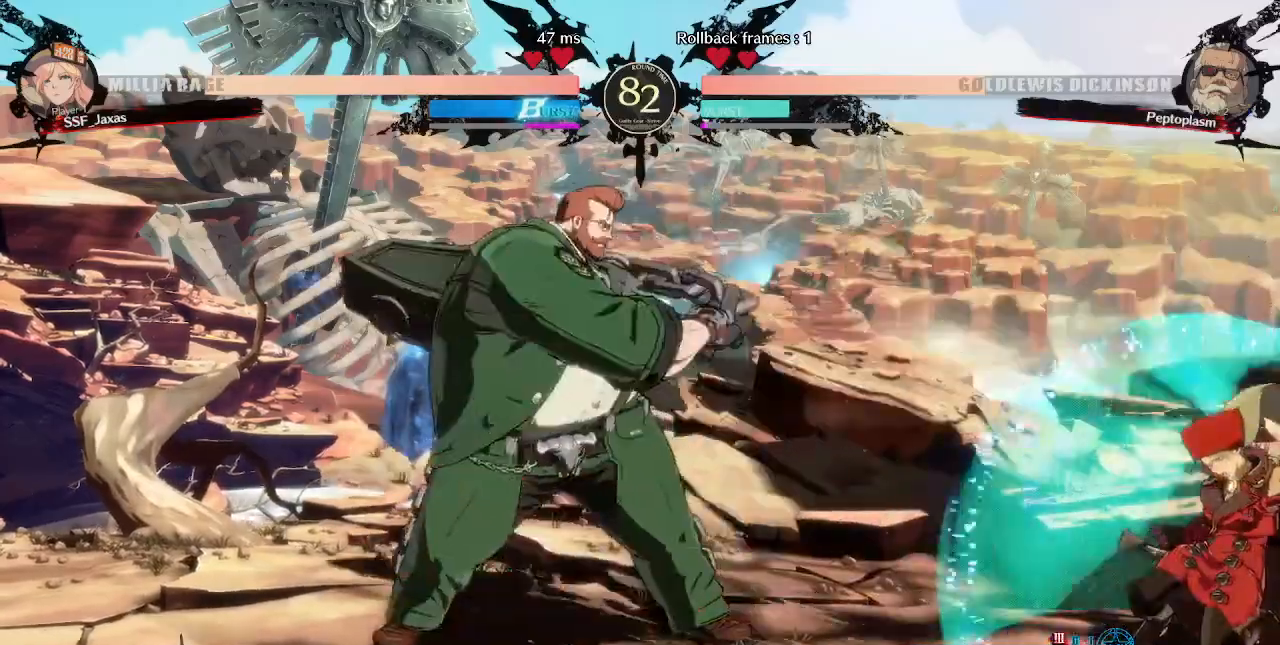
{"buttons": ["DPAD_RIGHT"]}